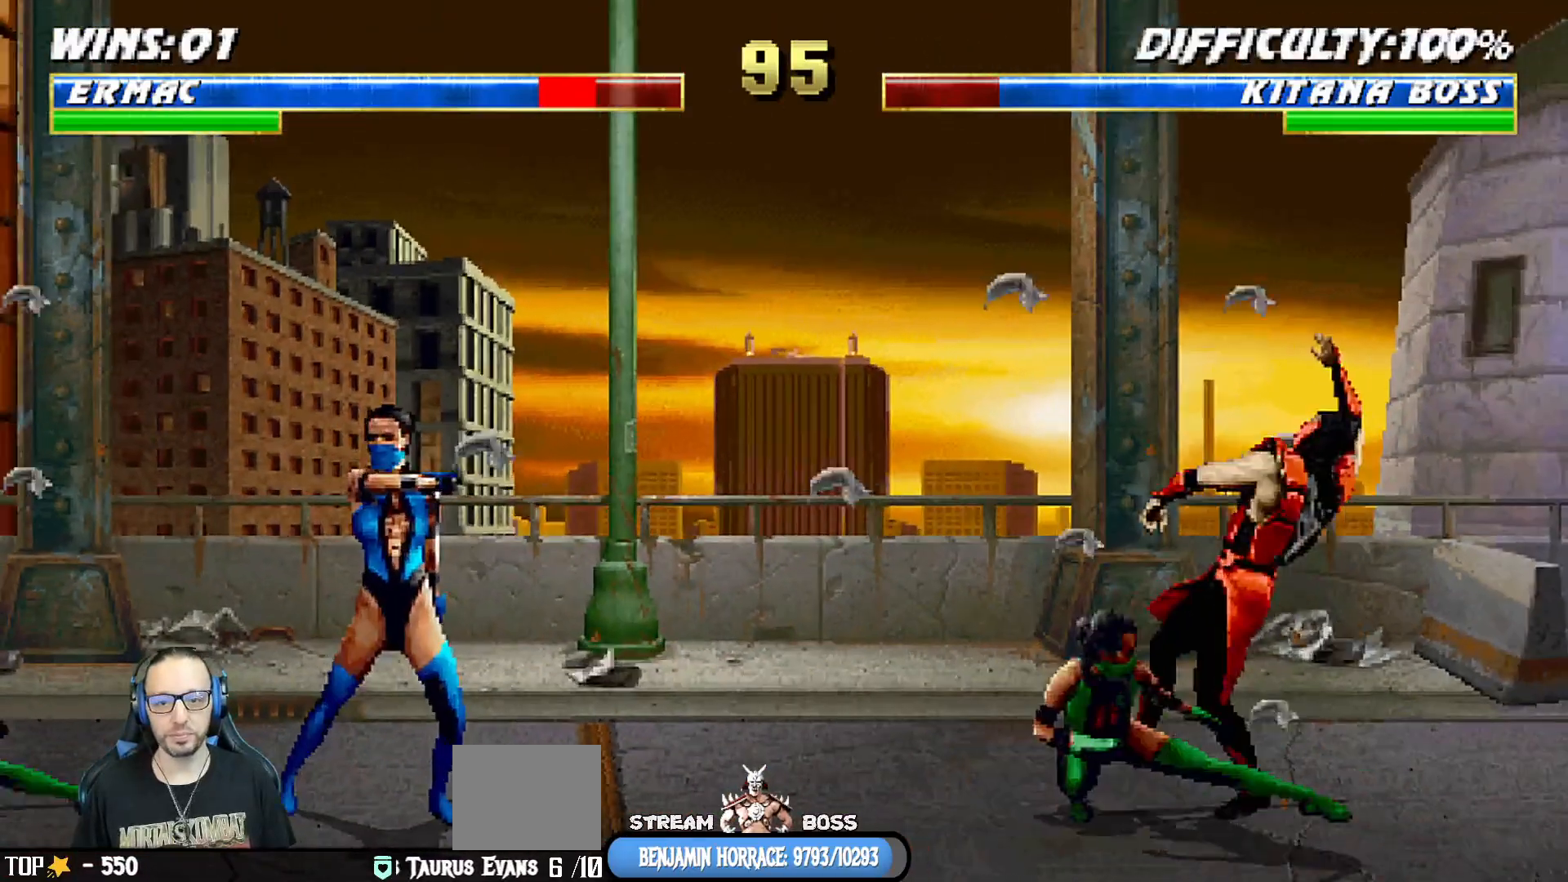
Gameplay with a controller (PlayStation layout); each line is a JSON object with the inputs held at the frame after it. "events" lists button and stick changes between this image and that frame as [ms after this image, input, new state], when the widget could be followed in between.
{"buttons": ["L1", "DPAD_UP", "DPAD_LEFT"], "left_stick": "center", "right_stick": "center"}
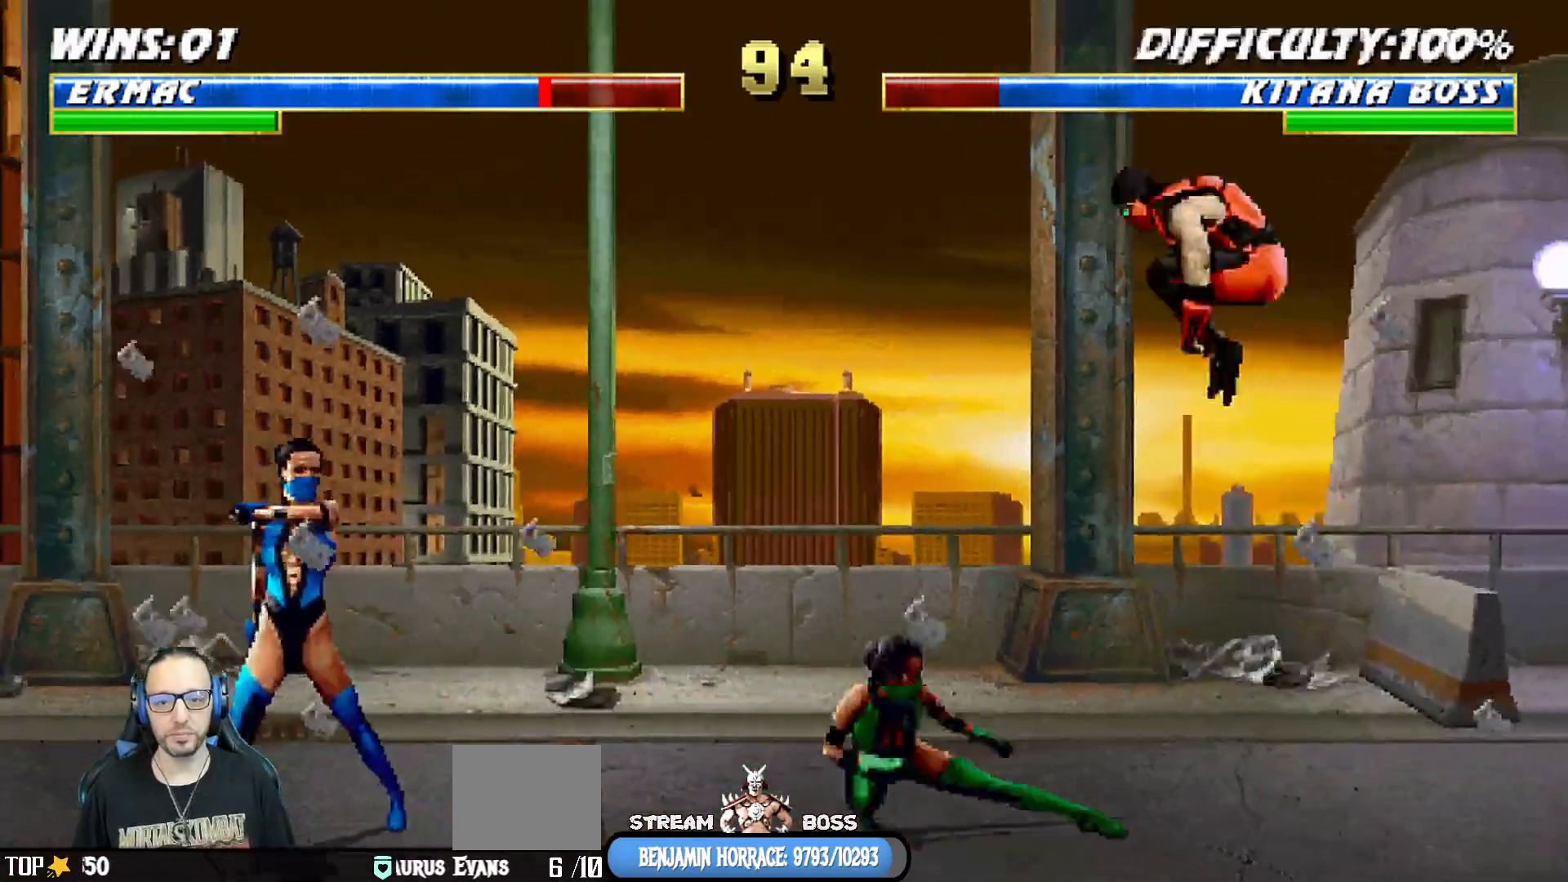
{"buttons": [], "left_stick": "center", "right_stick": "center", "events": [[167, "DPAD_LEFT", "up"], [200, "DPAD_UP", "up"], [200, "L1", "up"], [200, "TRIANGLE", "down"], [383, "TRIANGLE", "up"]]}
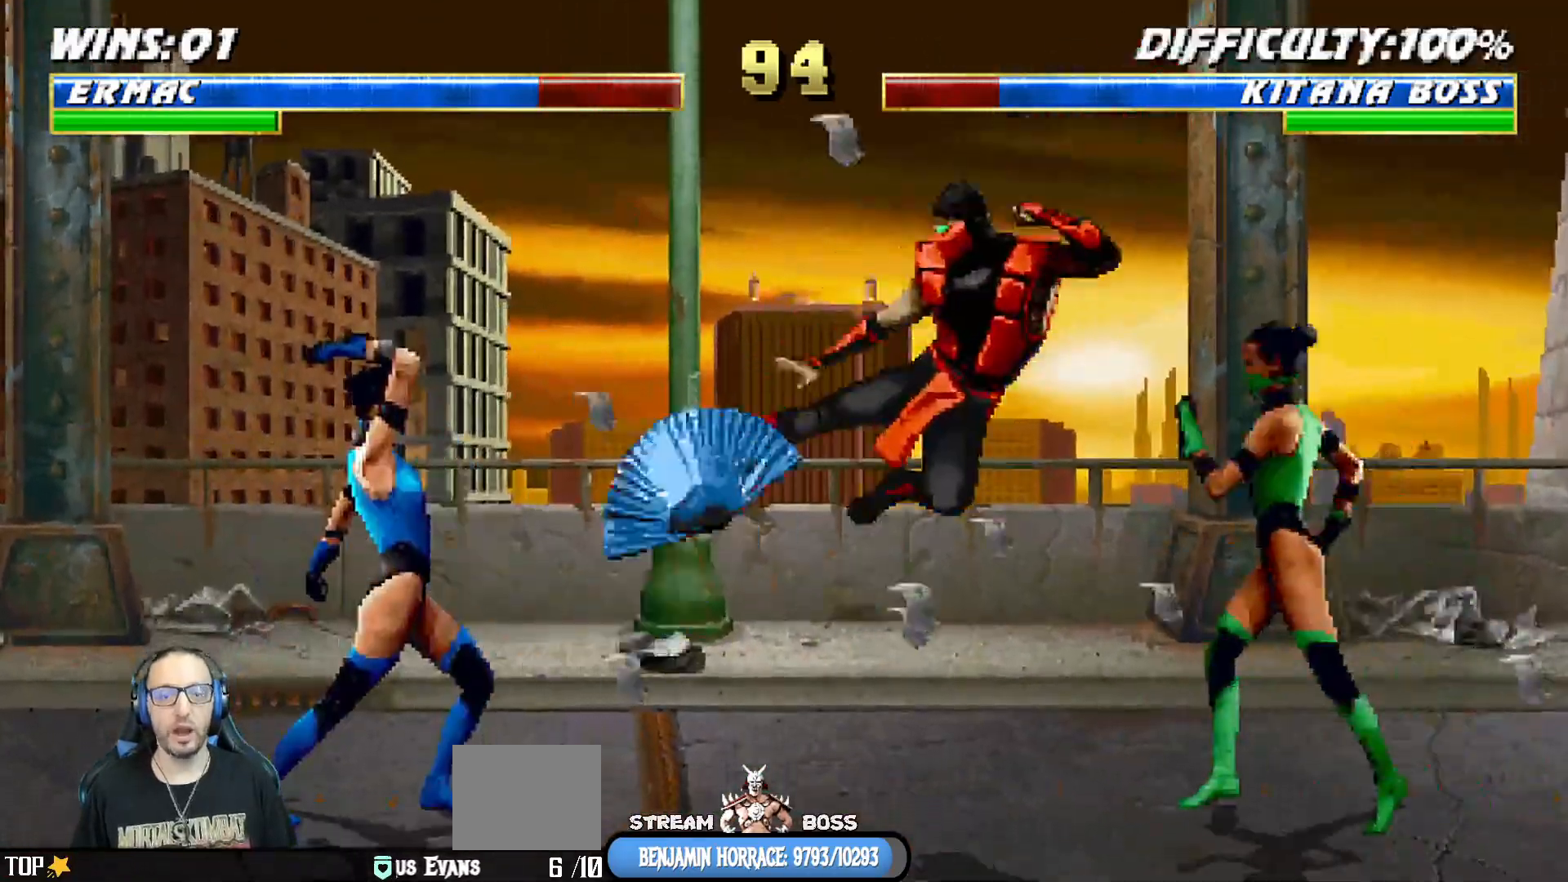
{"buttons": ["L1", "R1", "DPAD_DOWN", "DPAD_RIGHT"], "left_stick": "center", "right_stick": "center"}
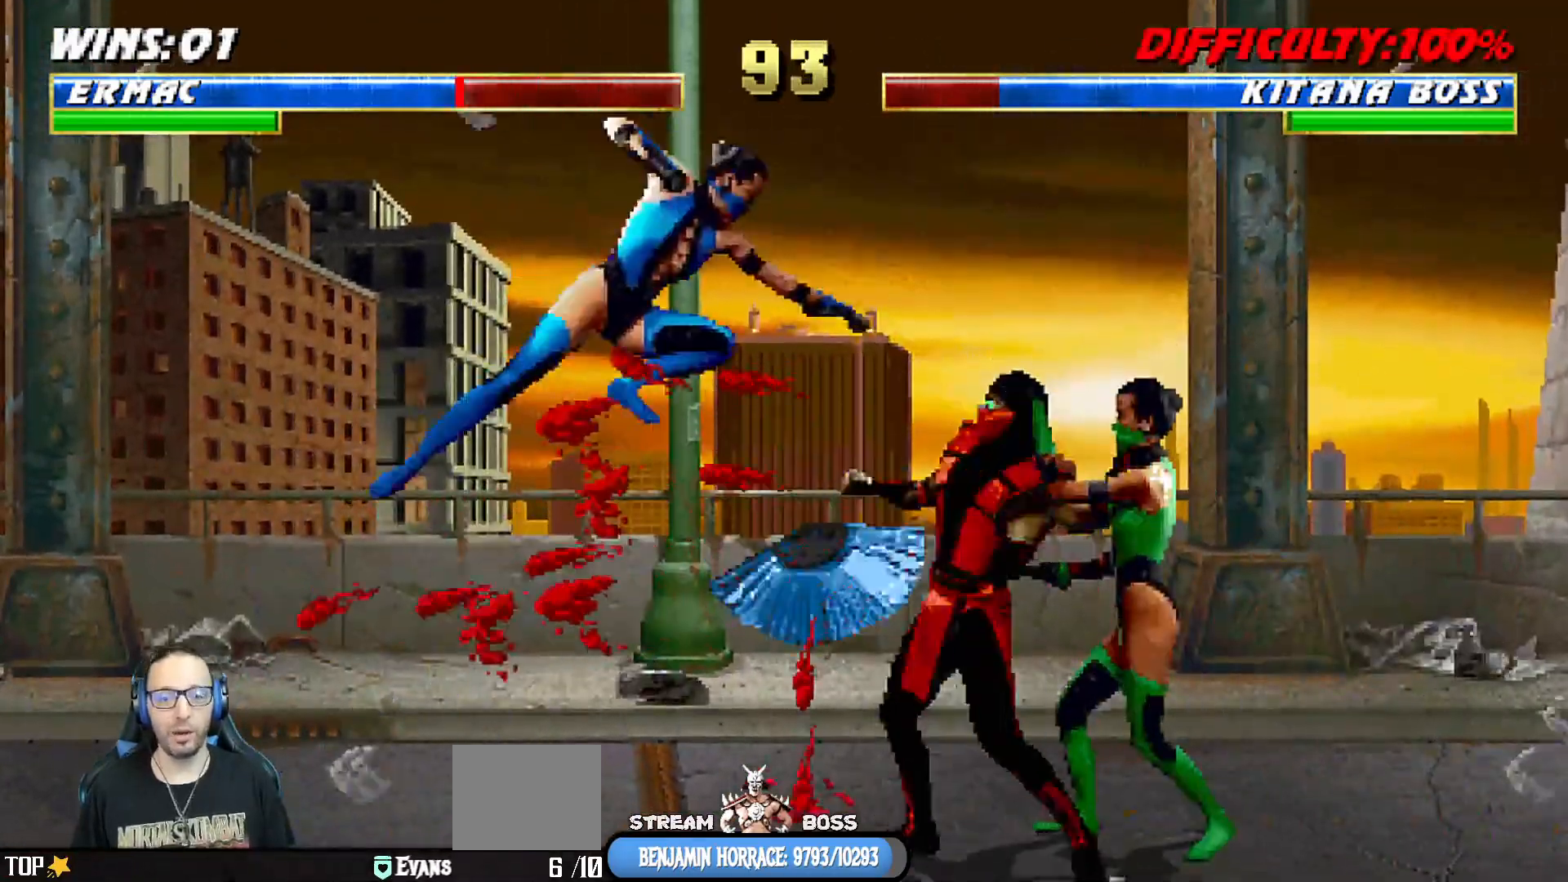
{"buttons": ["L1", "R1", "DPAD_DOWN", "DPAD_RIGHT"], "left_stick": "center", "right_stick": "center", "events": []}
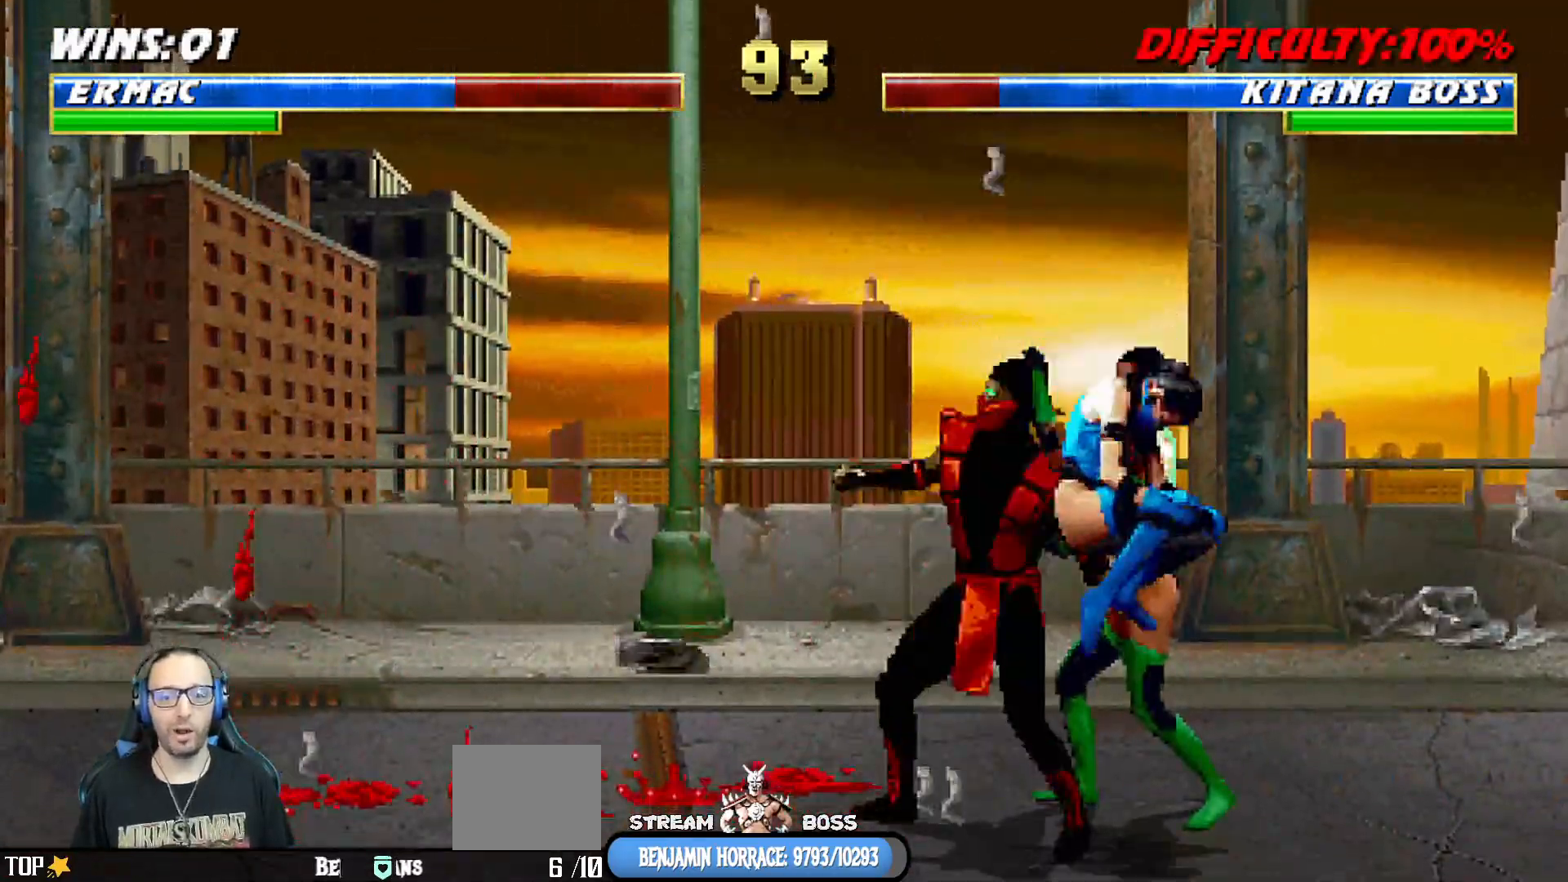
{"buttons": ["L1", "R1", "DPAD_DOWN", "DPAD_LEFT"], "left_stick": "center", "right_stick": "center"}
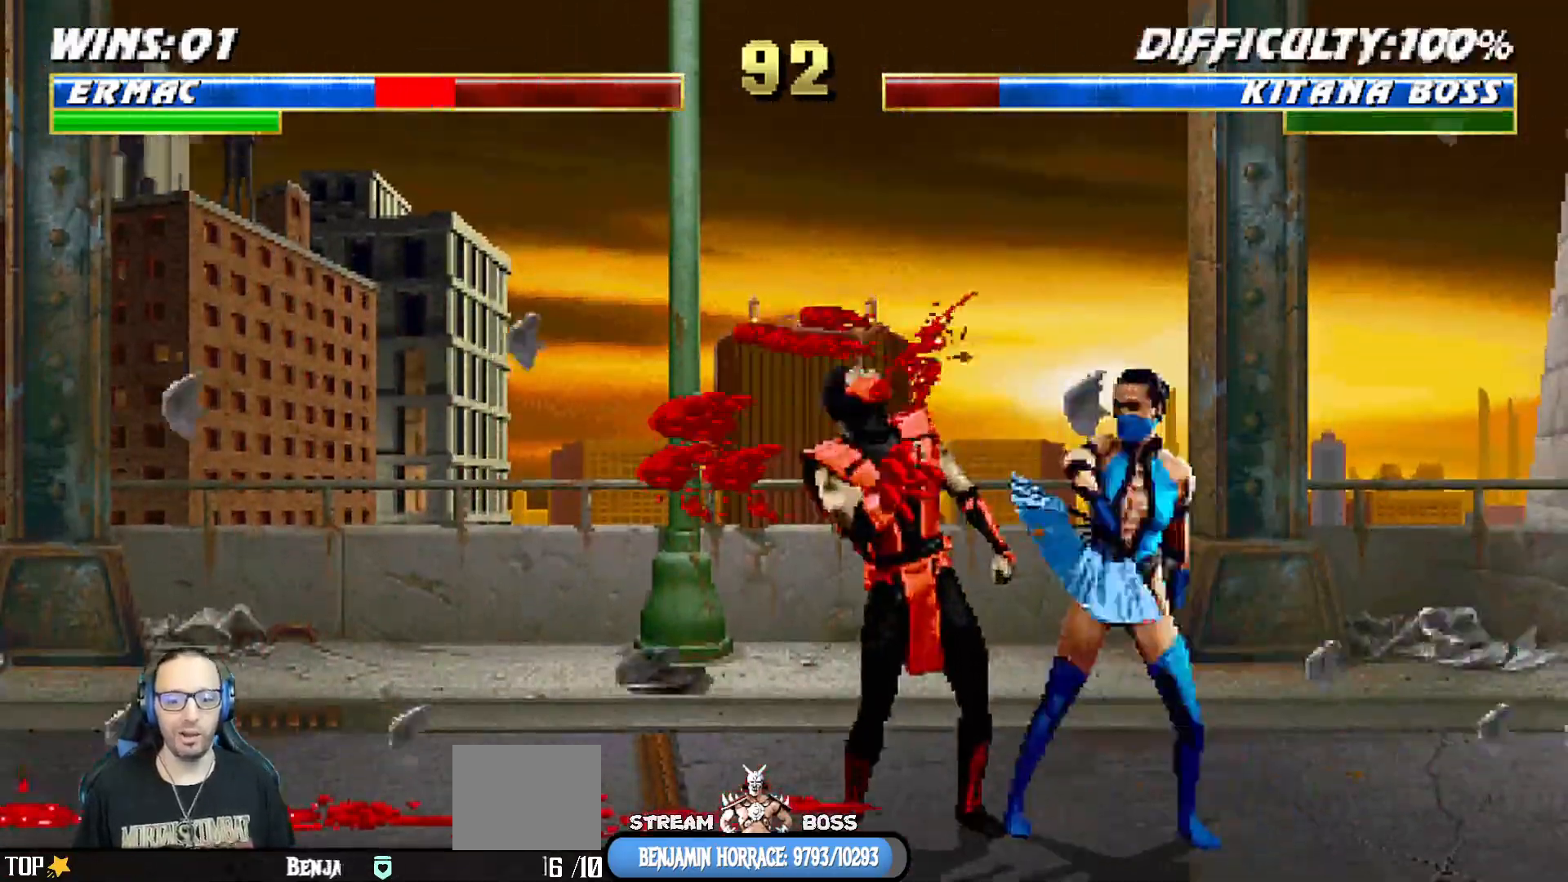
{"buttons": ["L1", "R1", "DPAD_DOWN", "DPAD_LEFT"], "left_stick": "center", "right_stick": "center", "events": []}
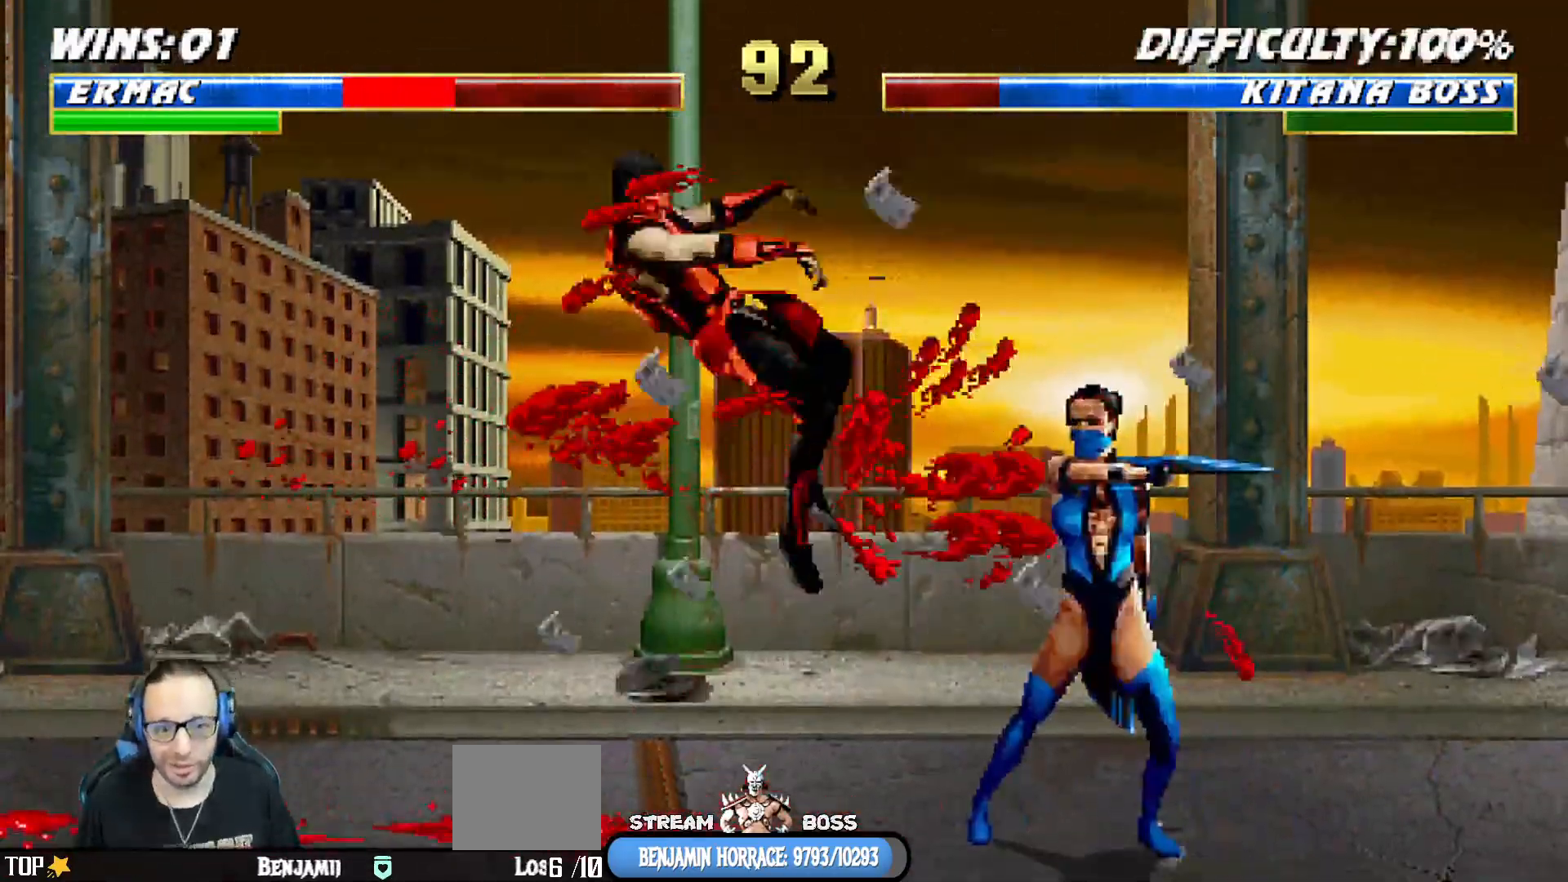
{"buttons": ["L1", "R1", "DPAD_DOWN", "DPAD_LEFT"], "left_stick": "center", "right_stick": "center"}
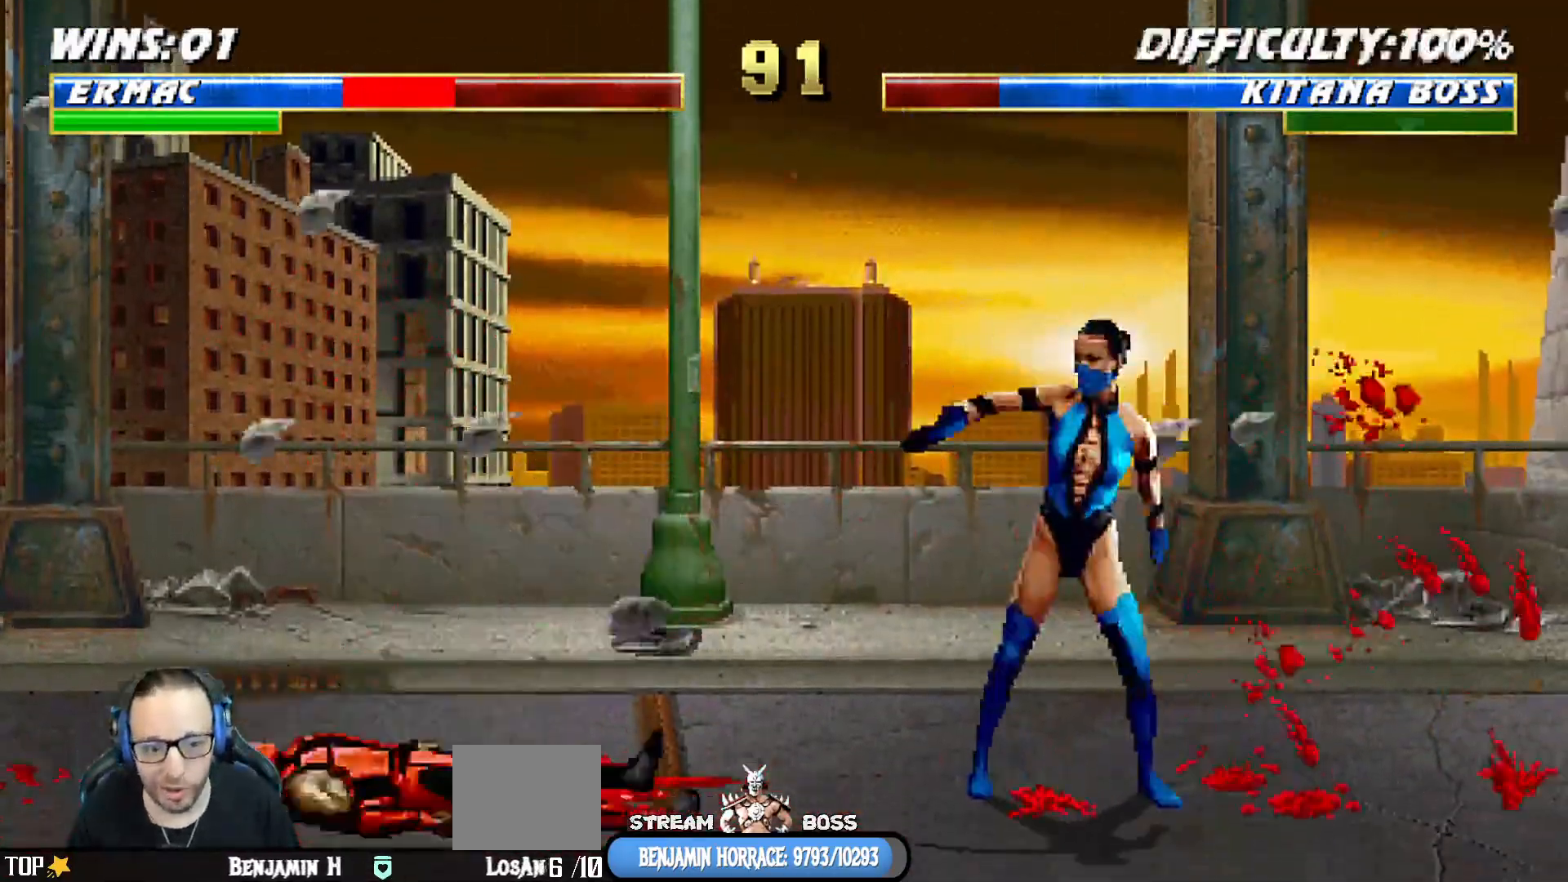
{"buttons": ["L1", "R1", "DPAD_DOWN", "DPAD_LEFT"], "left_stick": "center", "right_stick": "center", "events": []}
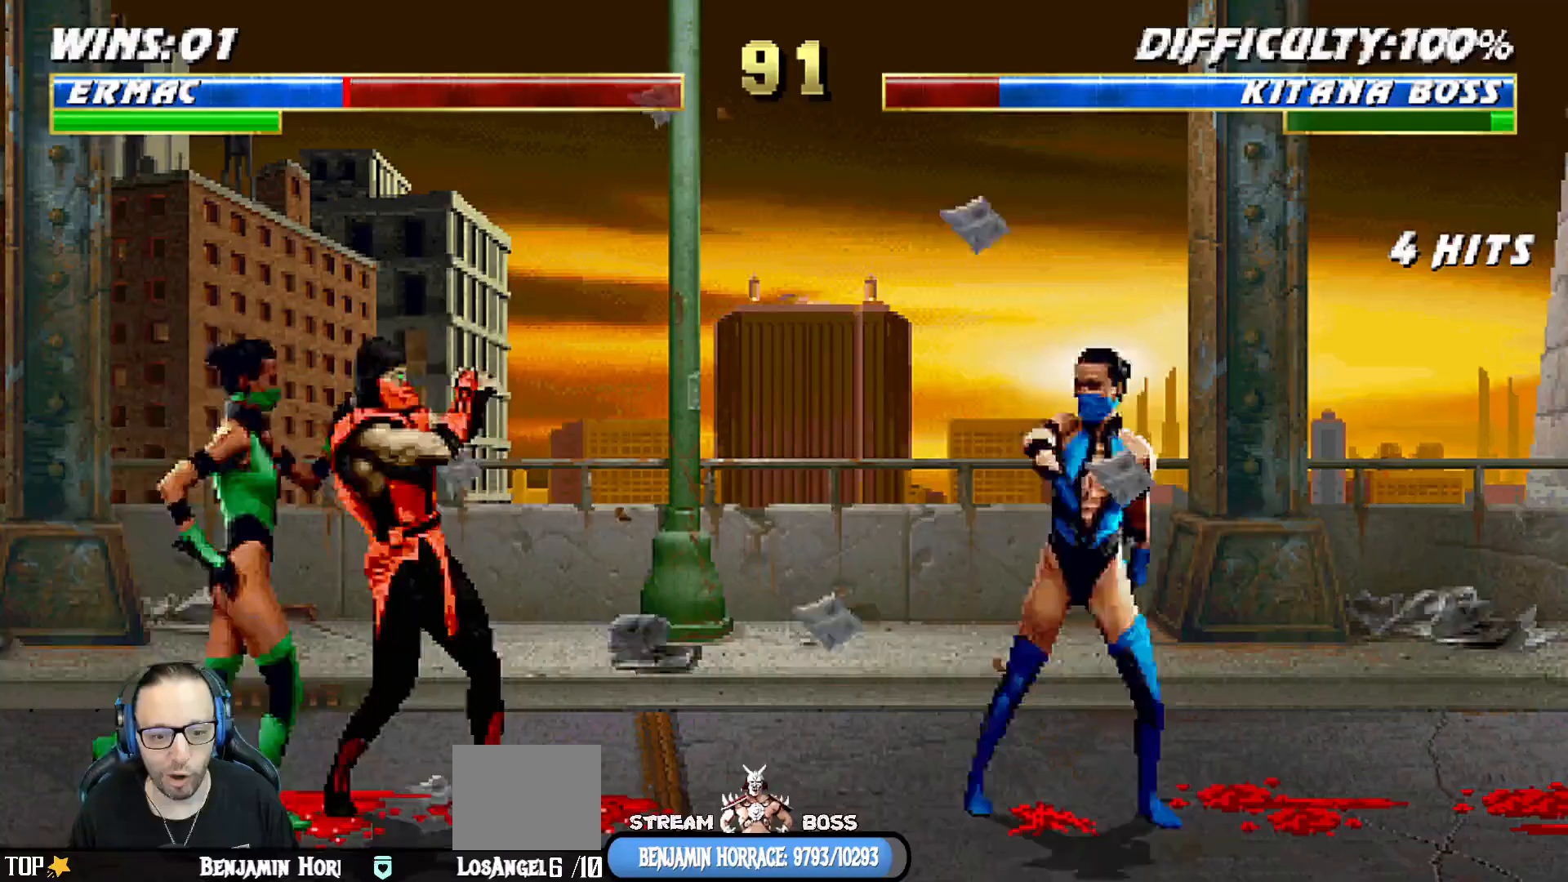
{"buttons": ["L1", "R1", "DPAD_DOWN", "DPAD_LEFT"], "left_stick": "center", "right_stick": "center", "events": []}
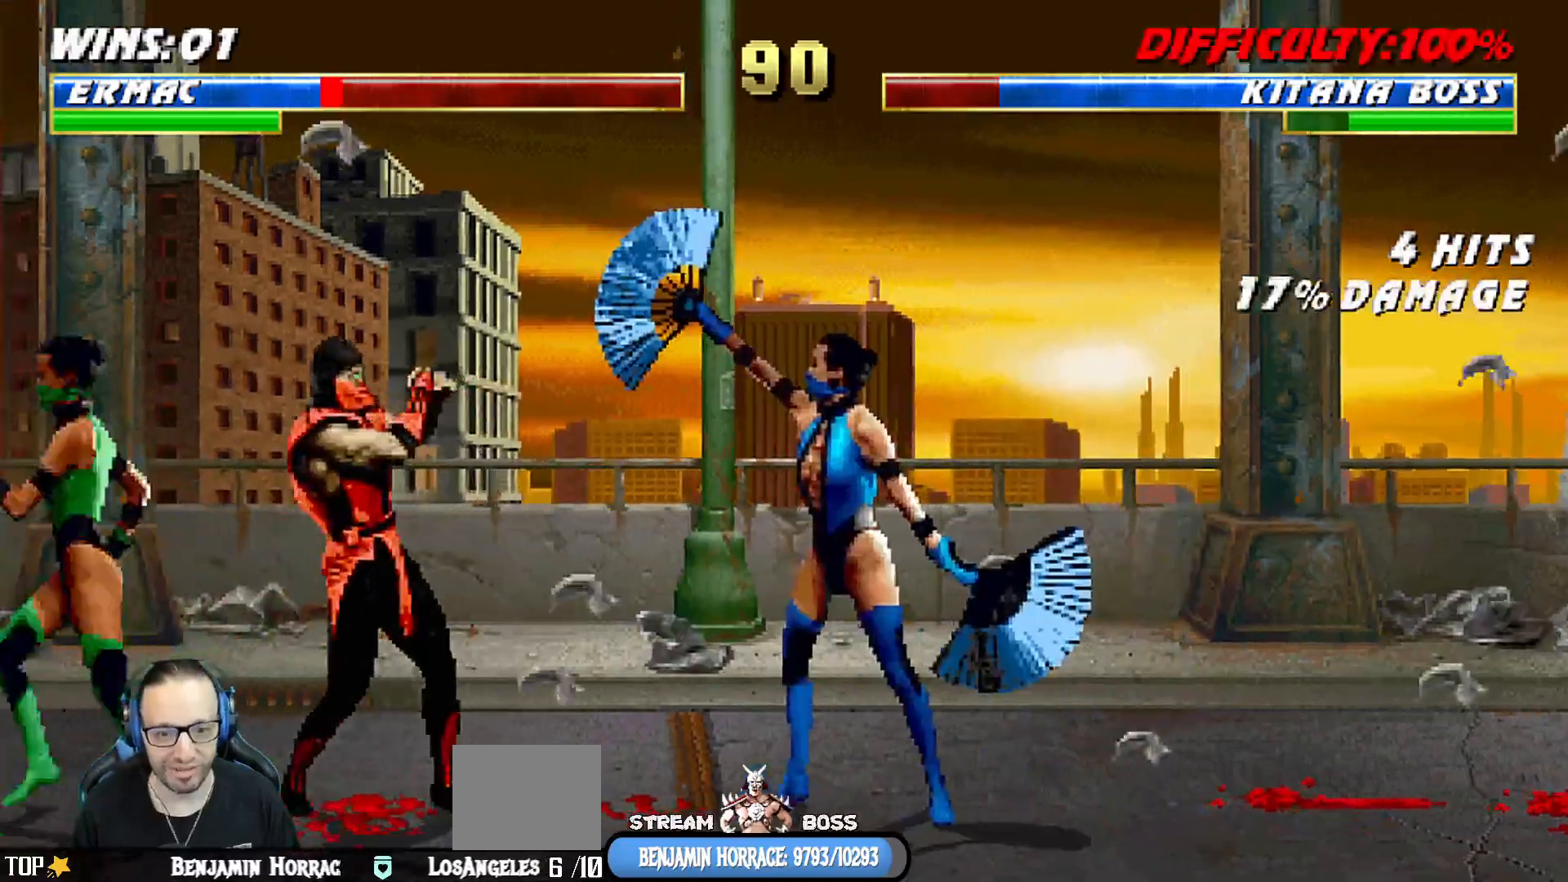
{"buttons": ["L1", "DPAD_UP", "DPAD_LEFT"], "left_stick": "center", "right_stick": "center", "events": [[150, "DPAD_DOWN", "up"], [150, "DPAD_LEFT", "up"], [183, "L1", "up"], [200, "R1", "up"], [333, "DPAD_LEFT", "down"], [333, "L1", "down"], [367, "DPAD_UP", "down"]]}
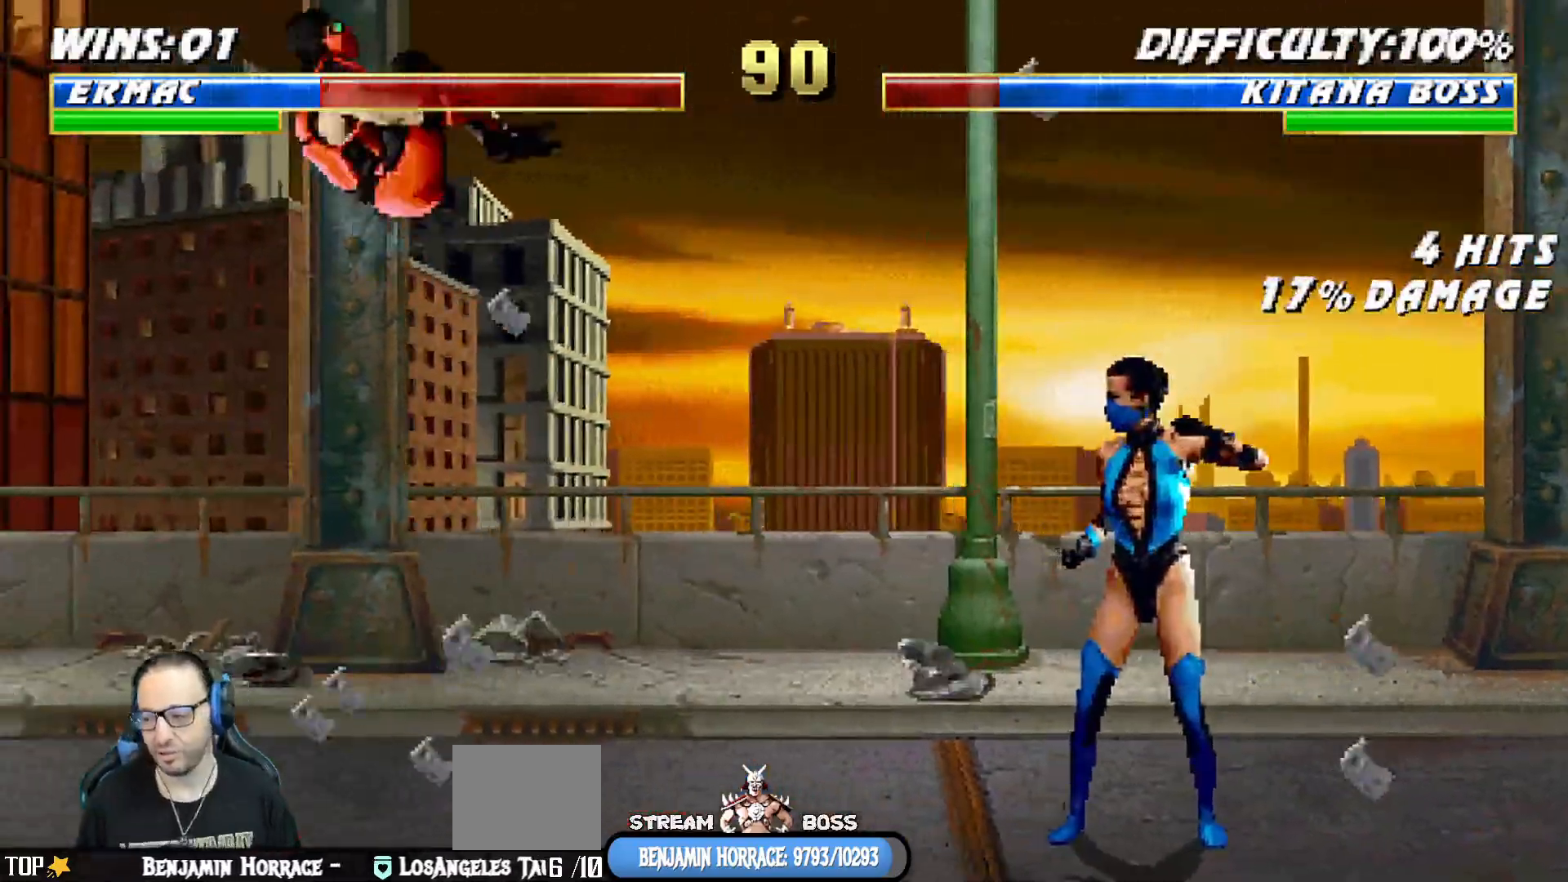
{"buttons": ["CROSS"], "left_stick": "center", "right_stick": "center"}
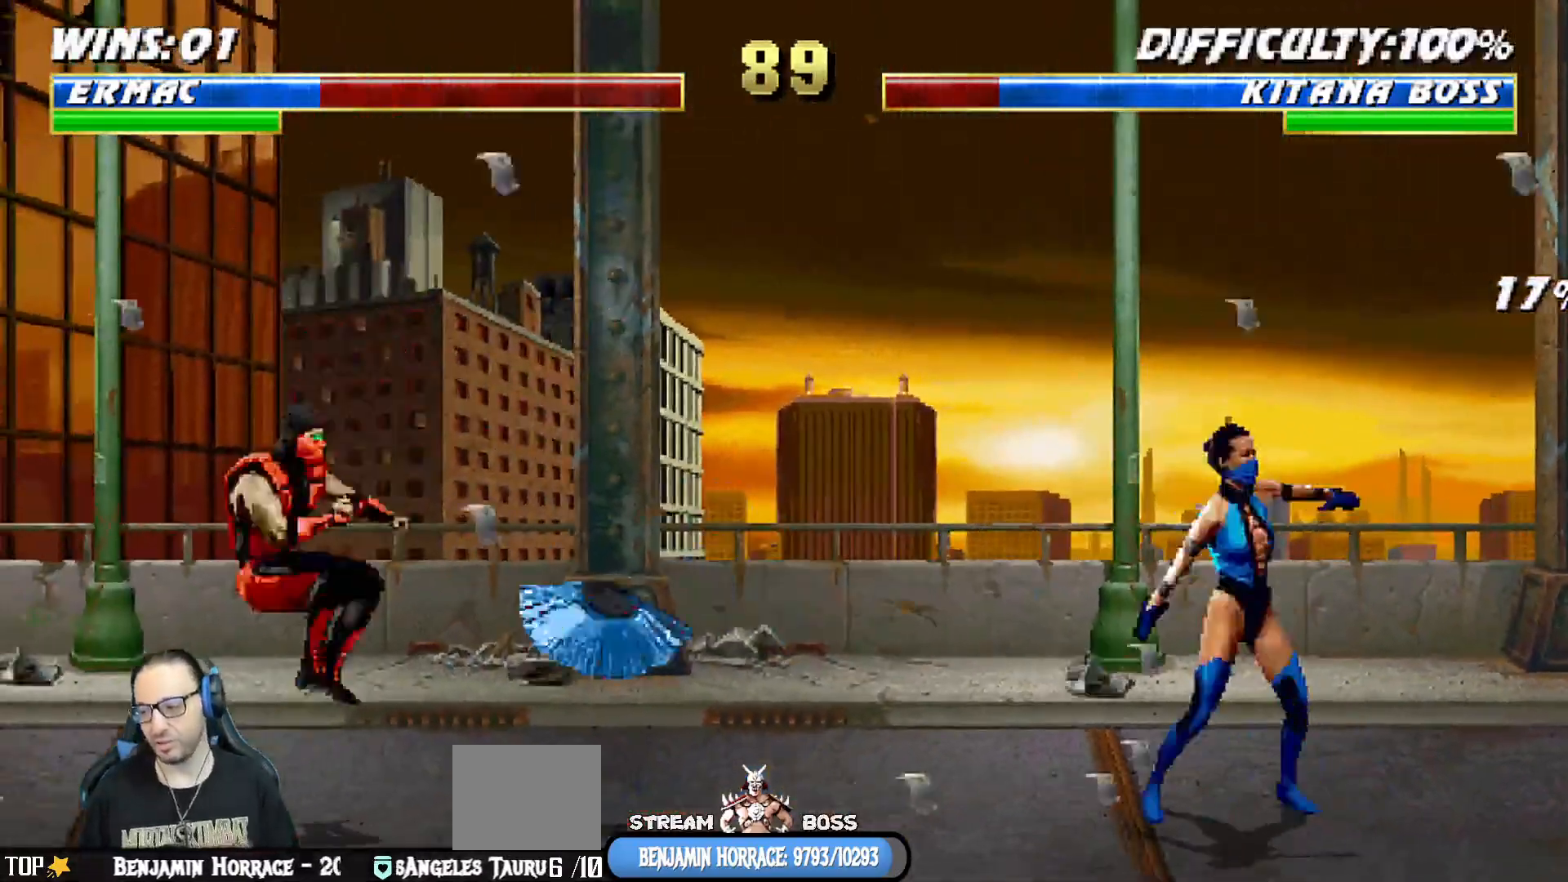
{"buttons": ["L1", "R1", "DPAD_DOWN", "DPAD_LEFT"], "left_stick": "center", "right_stick": "center"}
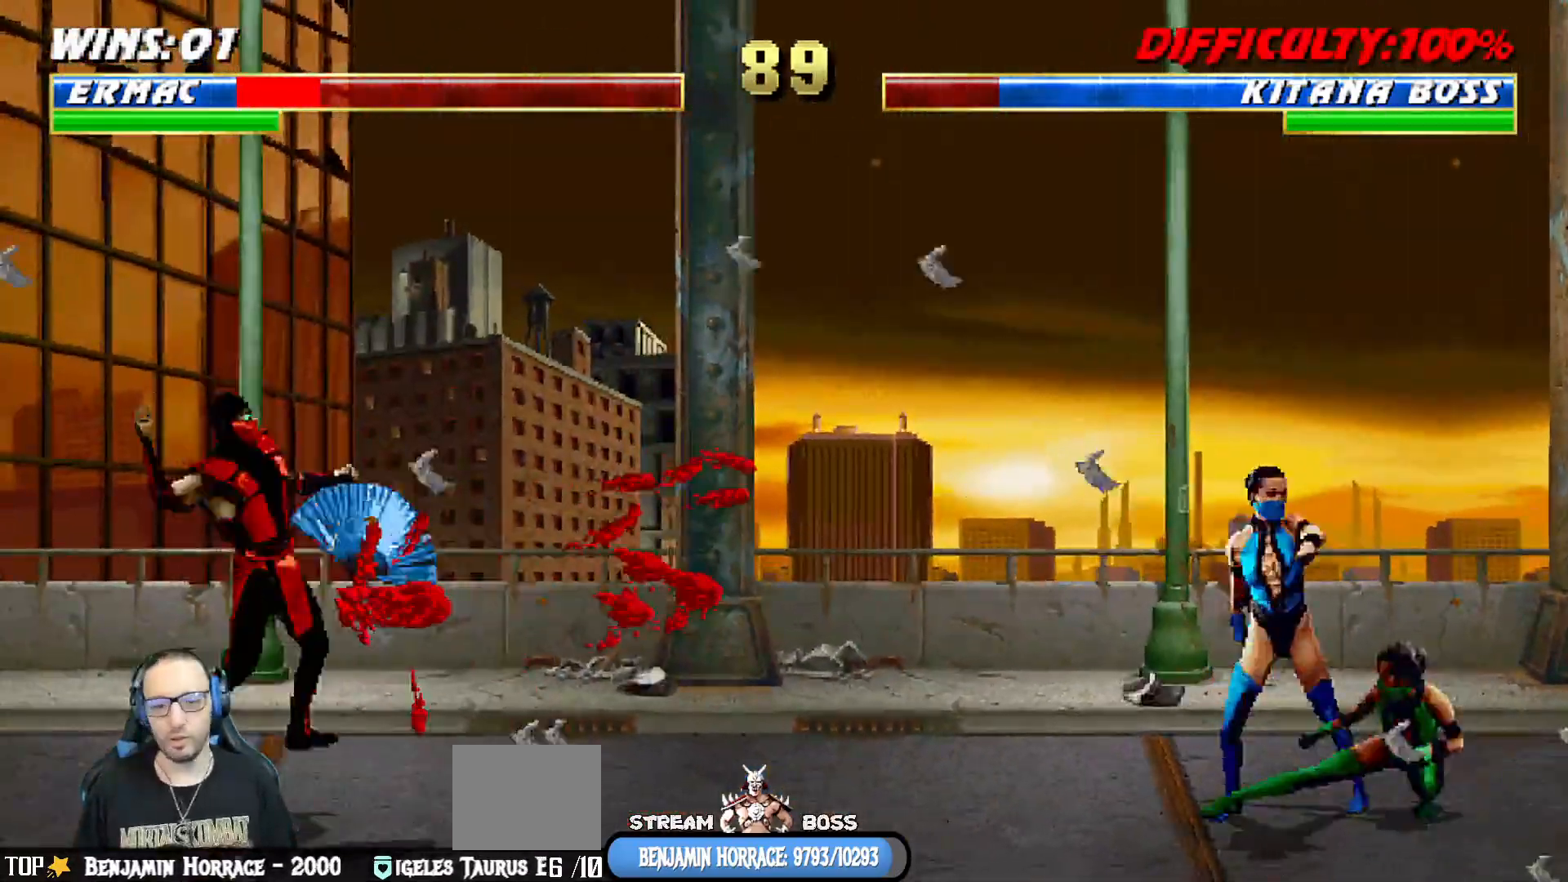
{"buttons": ["L1", "R1", "DPAD_DOWN", "DPAD_LEFT"], "left_stick": "center", "right_stick": "center", "events": [[100, "DPAD_LEFT", "up"], [167, "DPAD_LEFT", "down"], [350, "L1", "up"], [400, "L1", "down"]]}
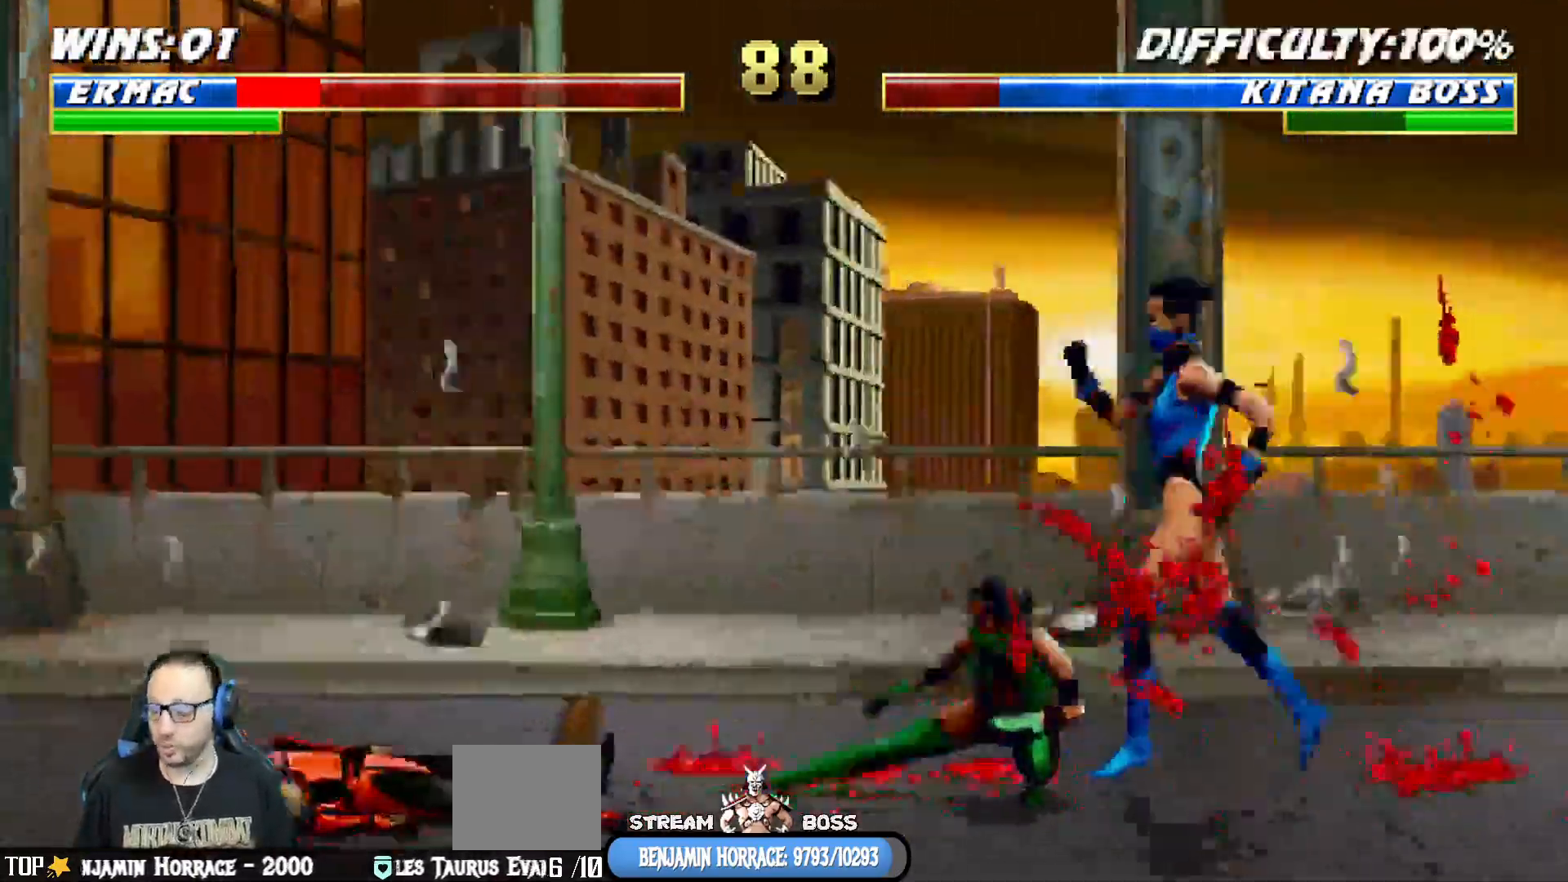
{"buttons": ["L1", "R1", "DPAD_DOWN", "DPAD_LEFT"], "left_stick": "center", "right_stick": "center", "events": []}
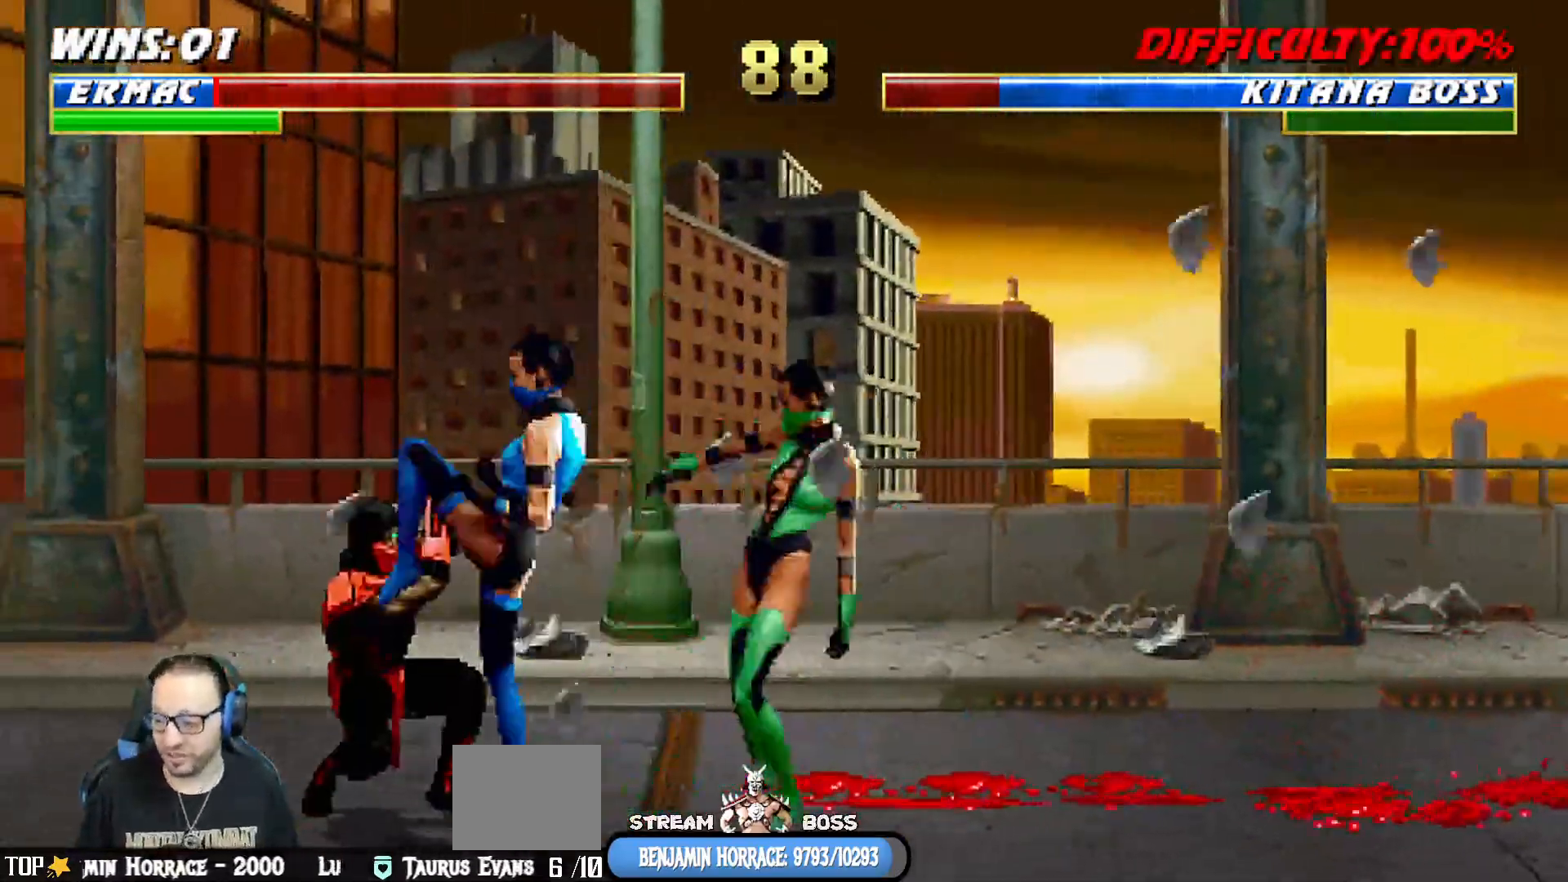
{"buttons": ["L1", "R1"], "left_stick": "center", "right_stick": "center", "events": [[467, "DPAD_LEFT", "up"], [500, "DPAD_DOWN", "up"]]}
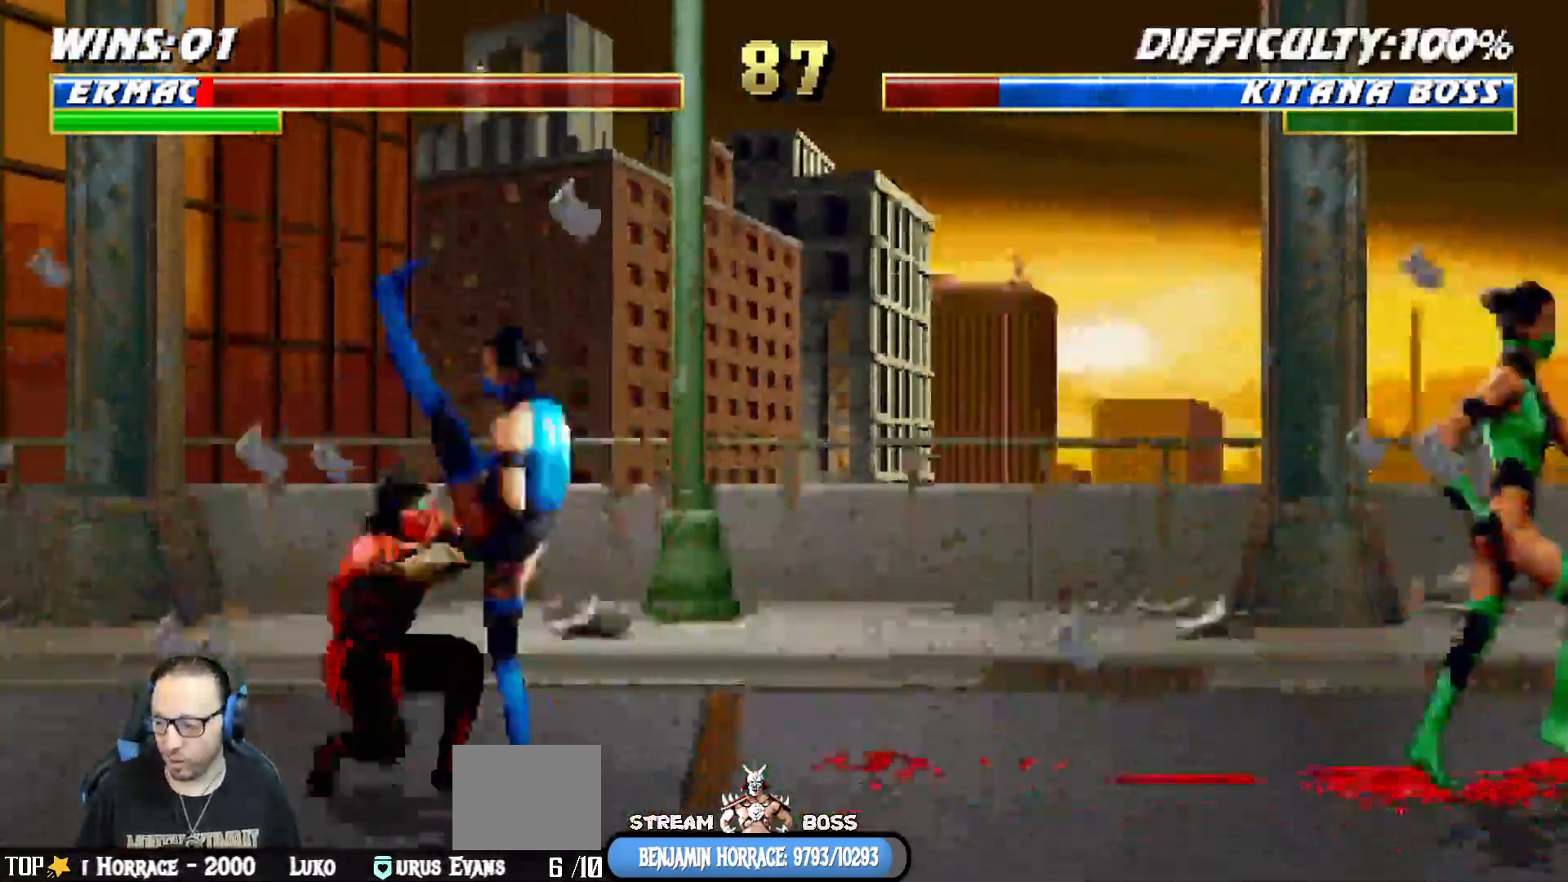
{"buttons": [], "left_stick": "center", "right_stick": "center"}
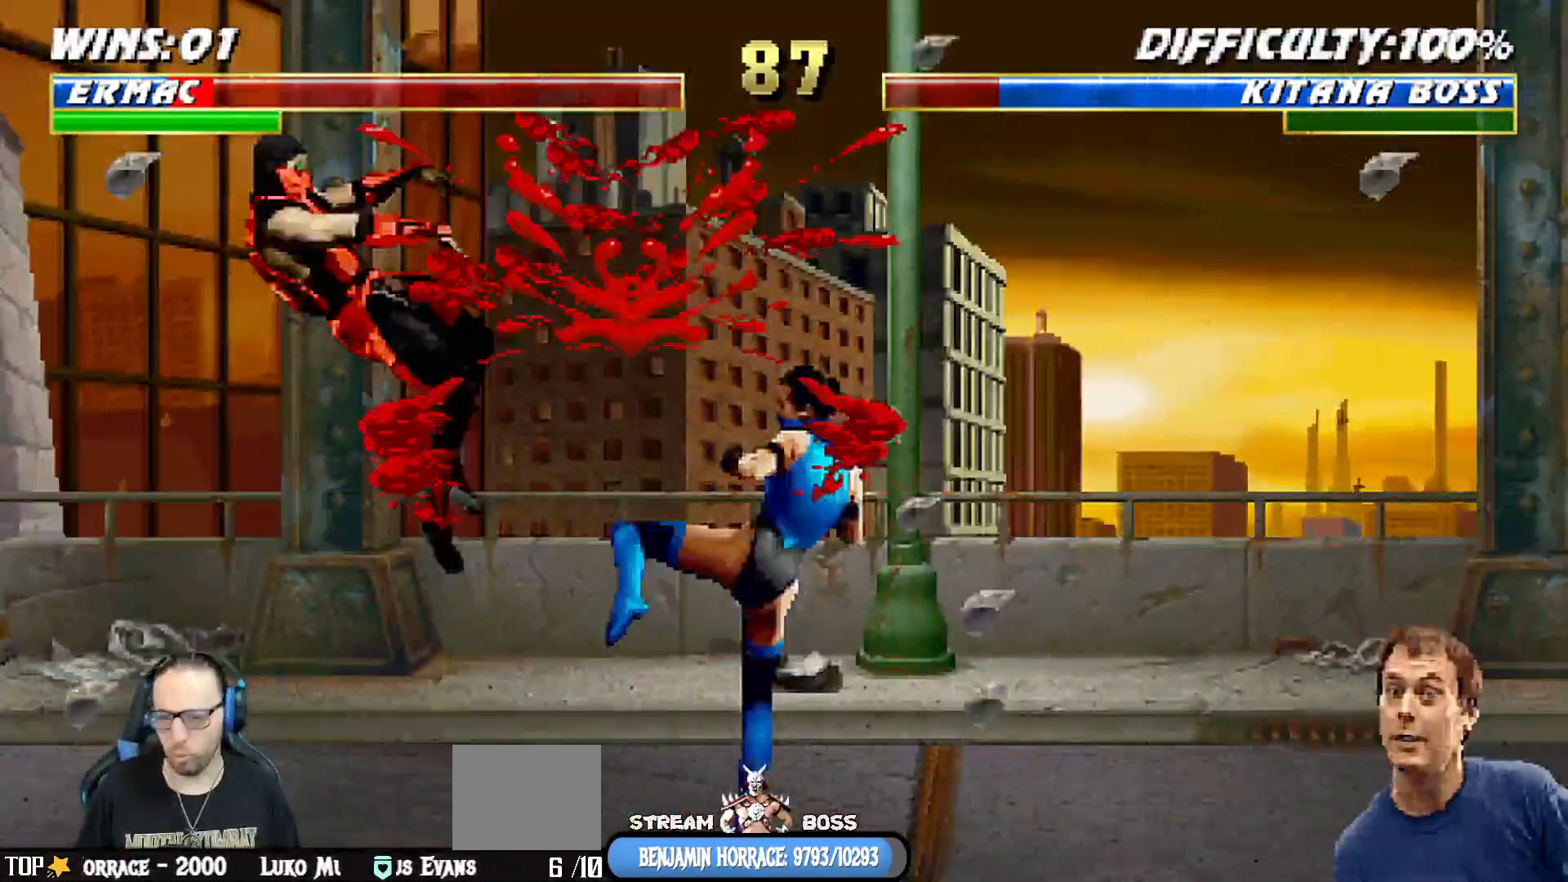
{"buttons": ["L1", "R1", "DPAD_DOWN", "DPAD_LEFT"], "left_stick": "center", "right_stick": "center", "events": [[133, "DPAD_DOWN", "down"], [133, "L1", "down"], [150, "DPAD_LEFT", "down"], [183, "R1", "down"]]}
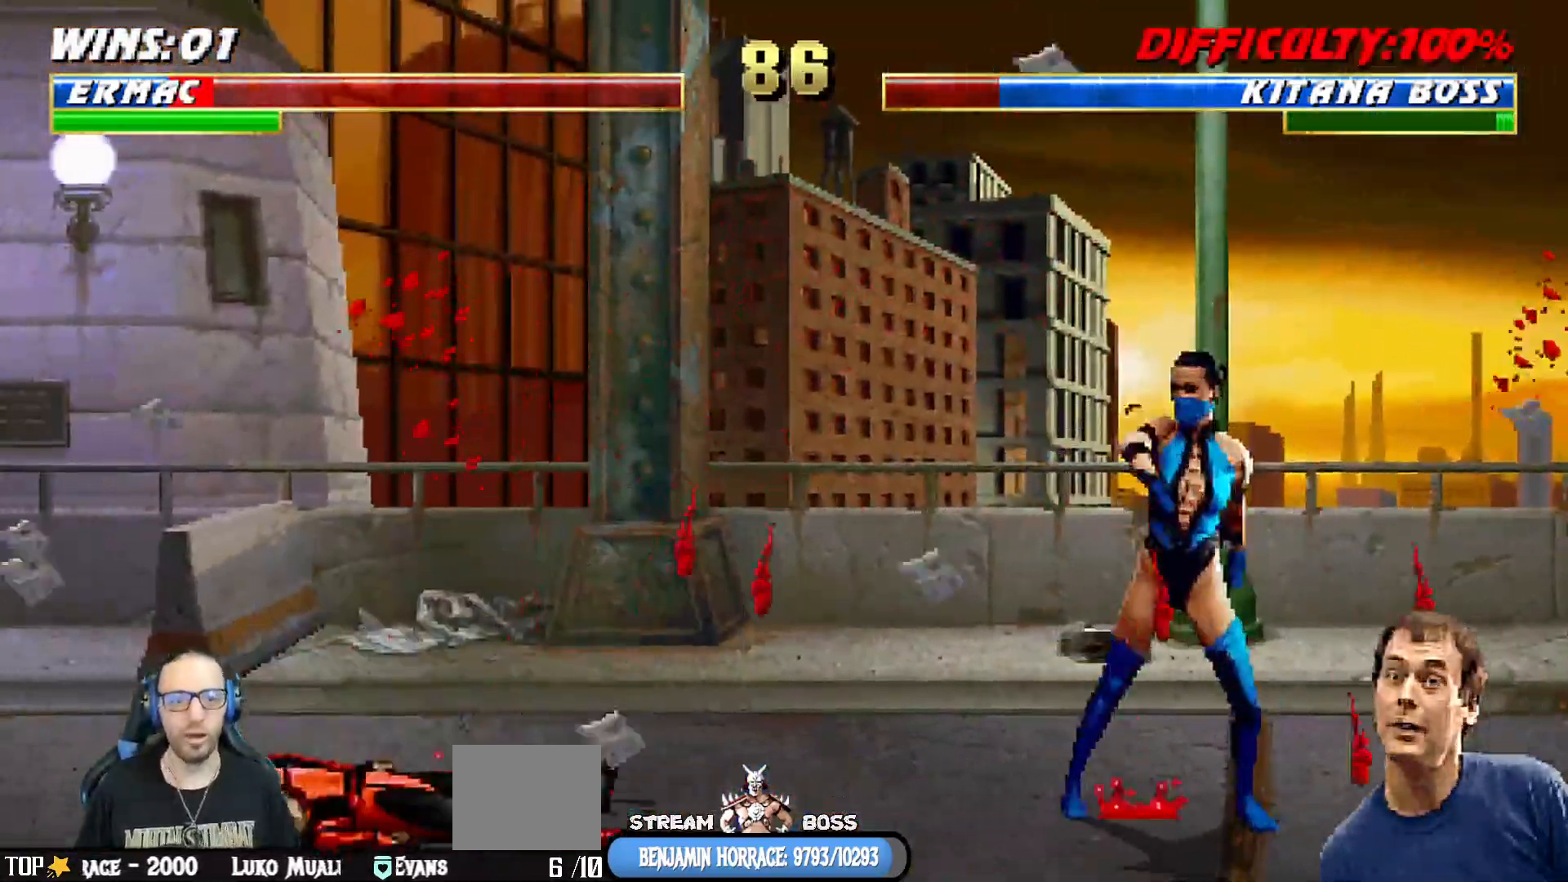
{"buttons": ["L1", "R1", "DPAD_DOWN", "DPAD_LEFT"], "left_stick": "center", "right_stick": "center", "events": [[267, "DPAD_LEFT", "up"], [333, "DPAD_LEFT", "down"]]}
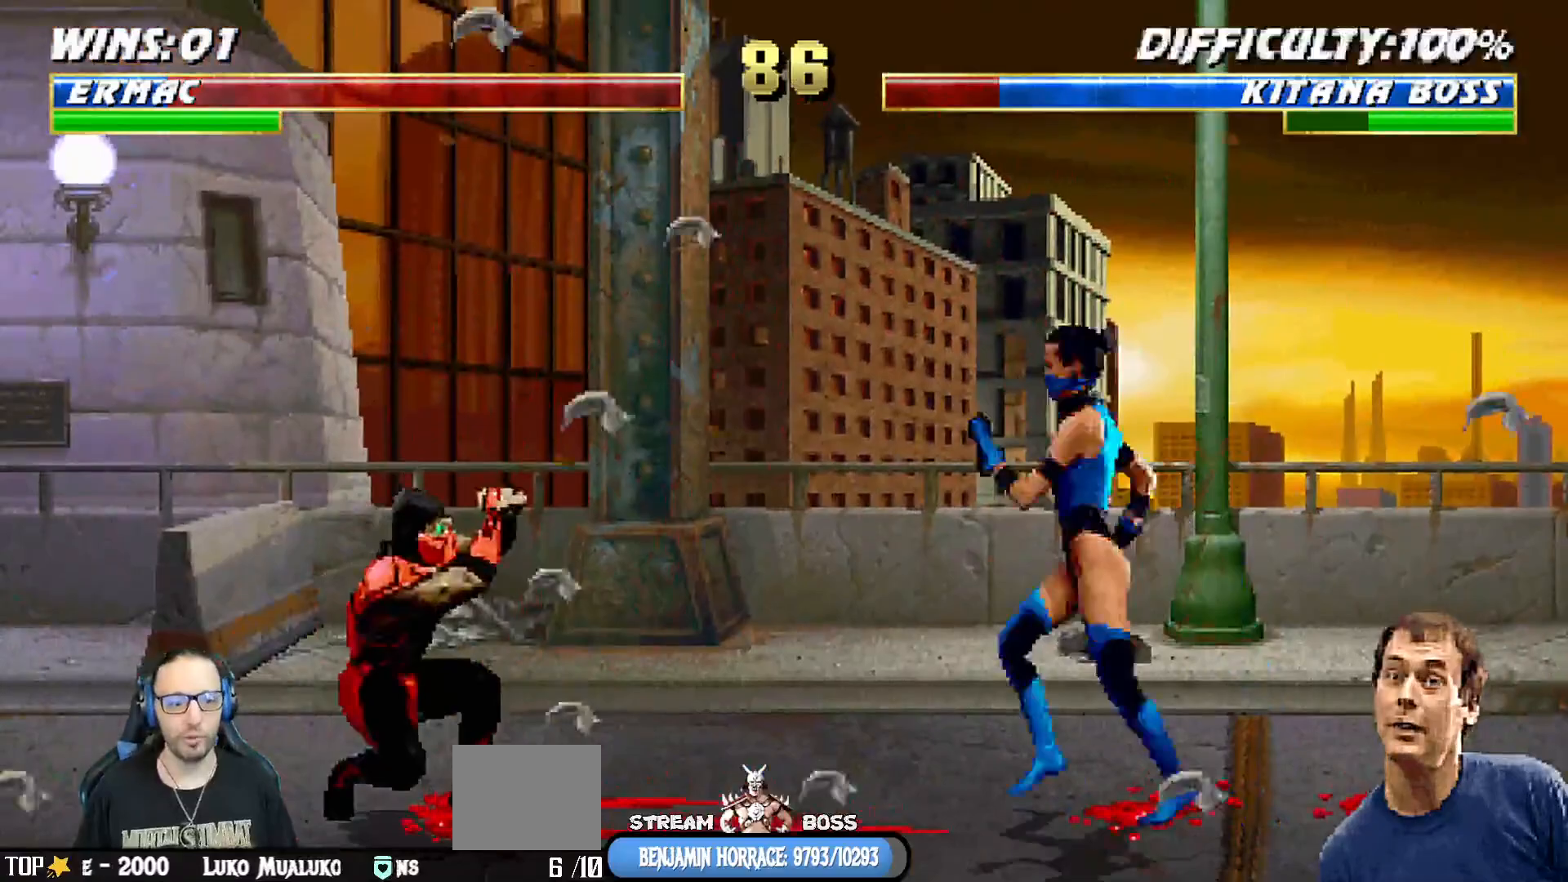
{"buttons": ["L1"], "left_stick": "center", "right_stick": "center", "events": [[100, "DPAD_DOWN", "up"], [100, "DPAD_LEFT", "up"], [117, "L1", "up"], [117, "R1", "up"], [200, "DPAD_RIGHT", "down"], [200, "DPAD_UP", "down"], [200, "L1", "down"], [483, "DPAD_RIGHT", "up"], [483, "DPAD_UP", "up"]]}
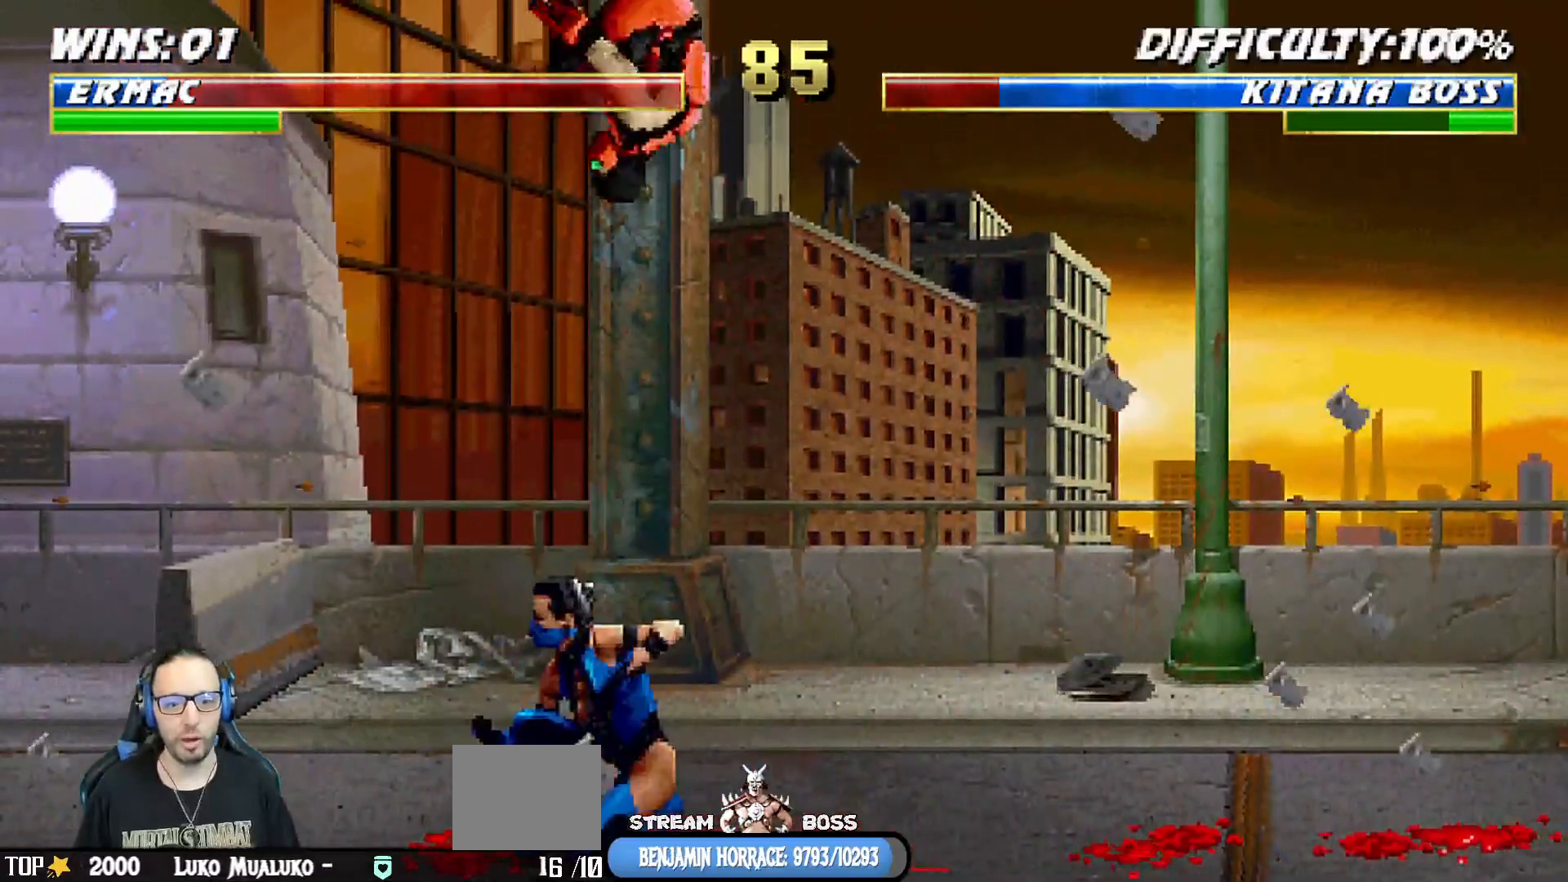
{"buttons": ["SQUARE", "L1", "DPAD_RIGHT"], "left_stick": "center", "right_stick": "center", "events": [[133, "SQUARE", "down"], [217, "SQUARE", "up"], [283, "SQUARE", "down"], [367, "SQUARE", "up"], [467, "DPAD_RIGHT", "down"], [467, "SQUARE", "down"]]}
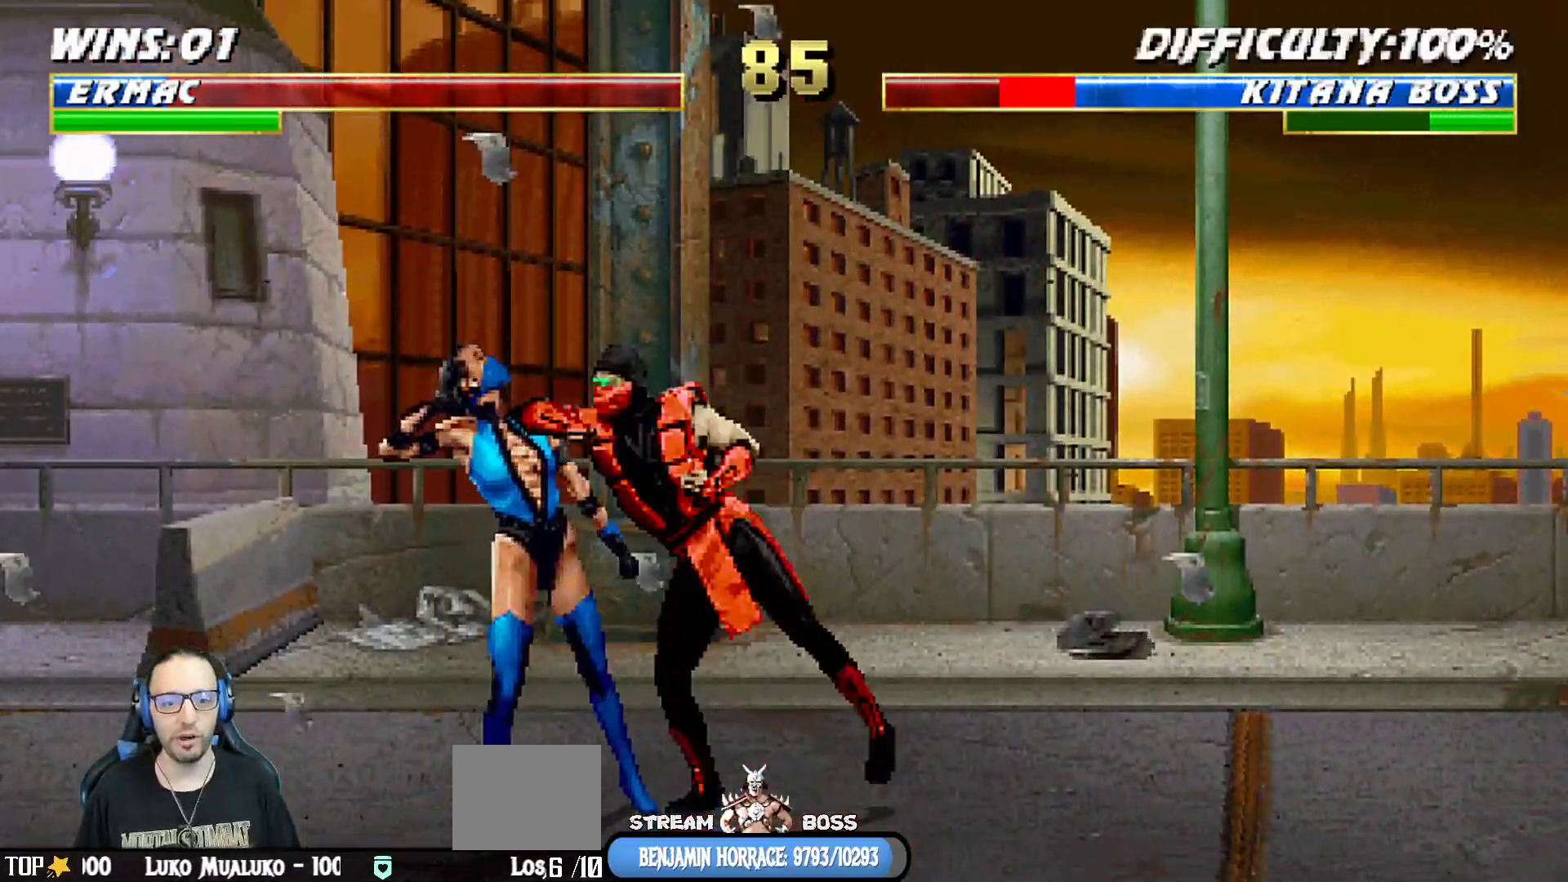
{"buttons": ["CIRCLE", "TRIANGLE", "L1", "DPAD_RIGHT"], "left_stick": "center", "right_stick": "center", "events": [[133, "CROSS", "down"], [133, "SQUARE", "up"], [283, "CIRCLE", "down"], [283, "CROSS", "up"], [283, "DPAD_UP", "down"], [300, "CIRCLE", "up"], [300, "TRIANGLE", "down"], [333, "CIRCLE", "down"], [383, "DPAD_UP", "up"], [400, "TRIANGLE", "up"], [483, "TRIANGLE", "down"]]}